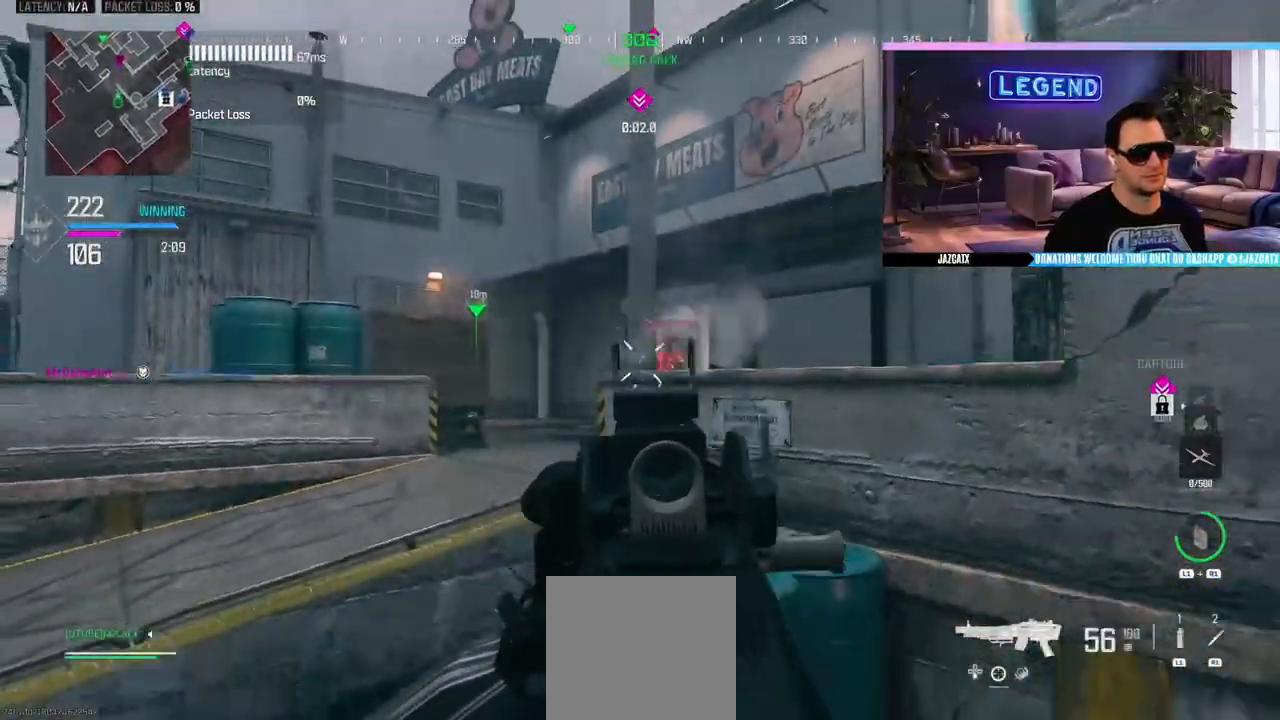
Gameplay with a controller (PlayStation layout); each line is a JSON object with the inputs held at the frame after it. "events" lists button and stick changes between this image and that frame as [ms after this image, input, new state], when the widget could be followed in between.
{"buttons": ["SQUARE", "L2", "R2"], "left_stick": "left", "right_stick": "down", "events": [[383, "left_stick", "down-left"], [483, "left_stick", "left"]]}
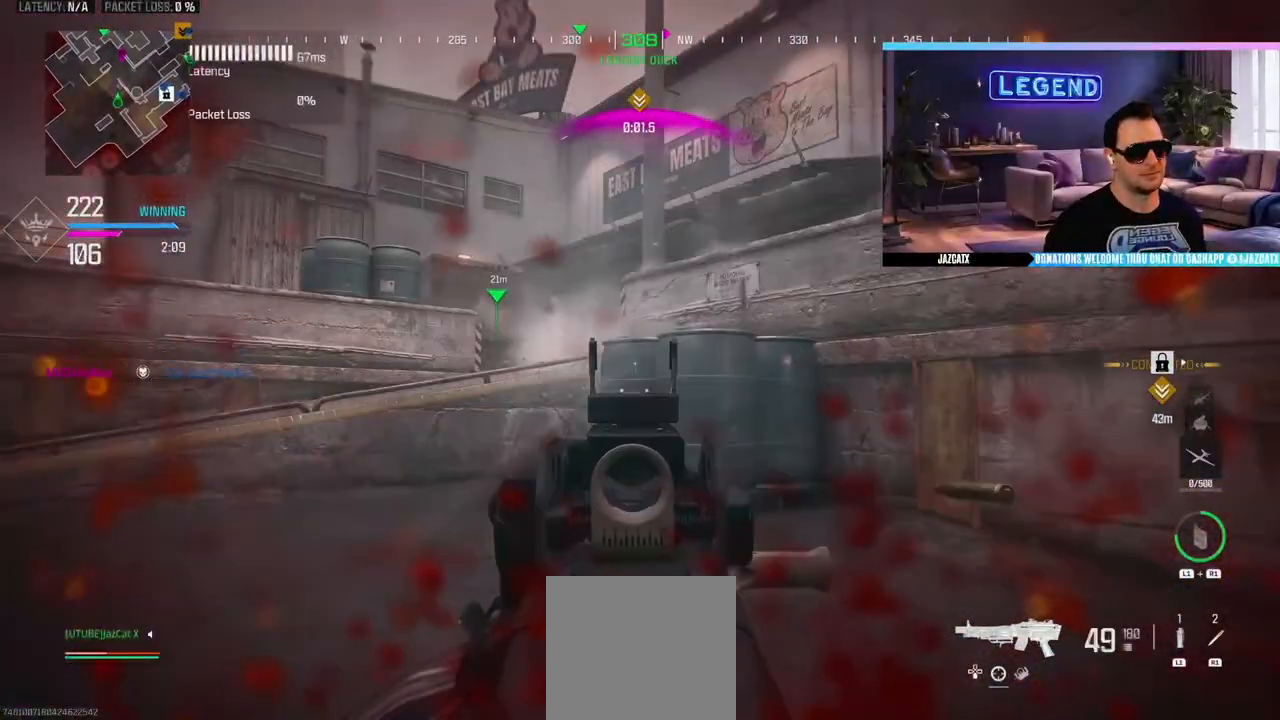
{"buttons": ["L2"], "left_stick": "left", "right_stick": "down", "events": [[250, "R2", "up"], [283, "SQUARE", "up"]]}
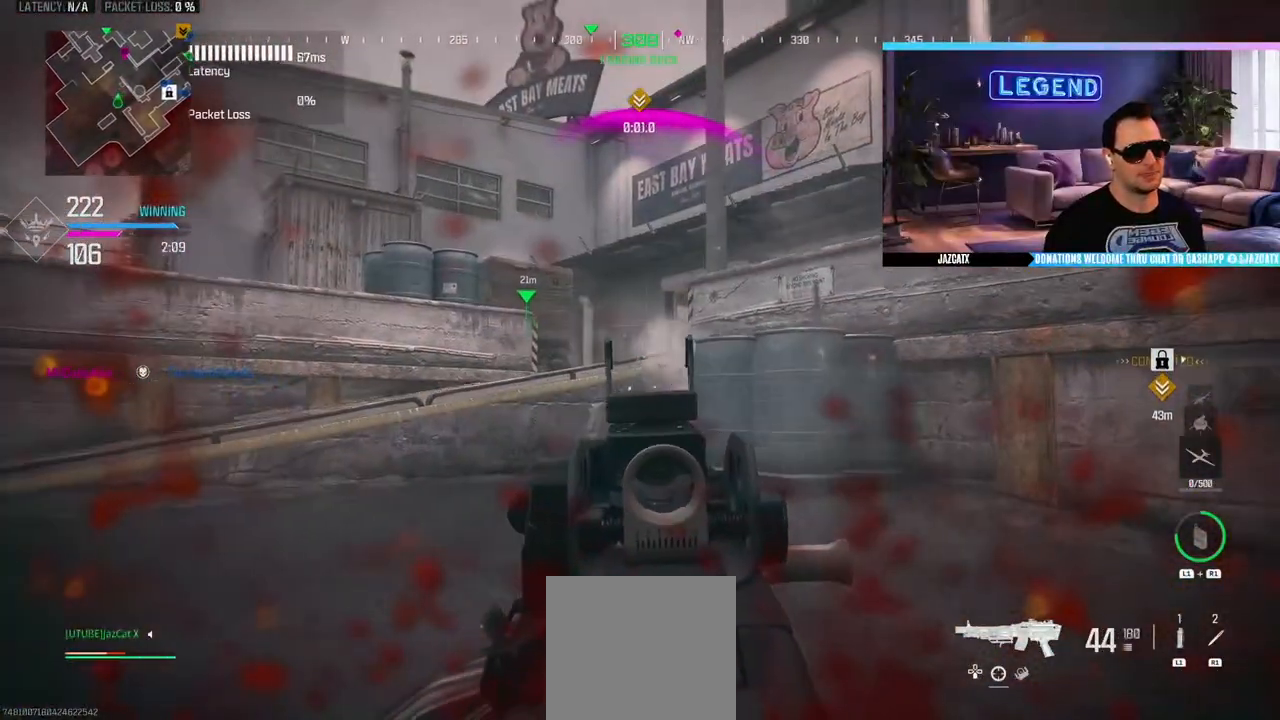
{"buttons": ["L2"], "left_stick": "left", "right_stick": "down", "events": []}
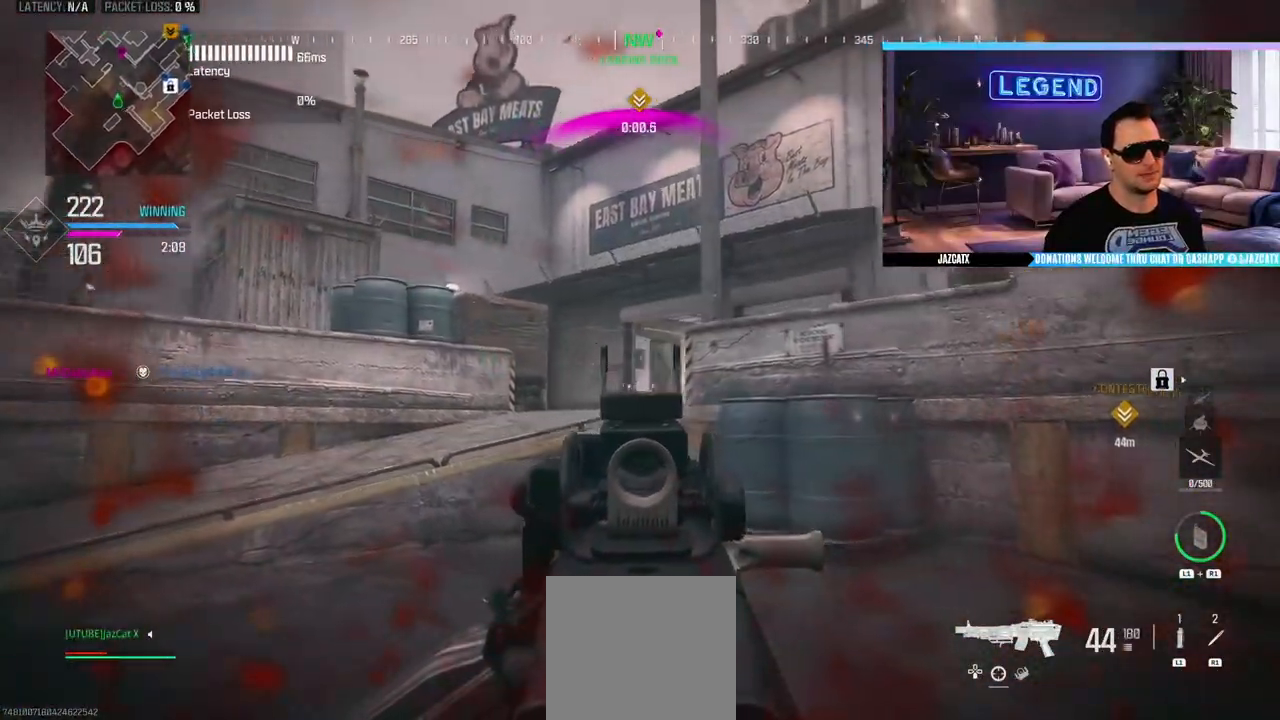
{"buttons": ["L2"], "left_stick": "left", "right_stick": "down", "events": []}
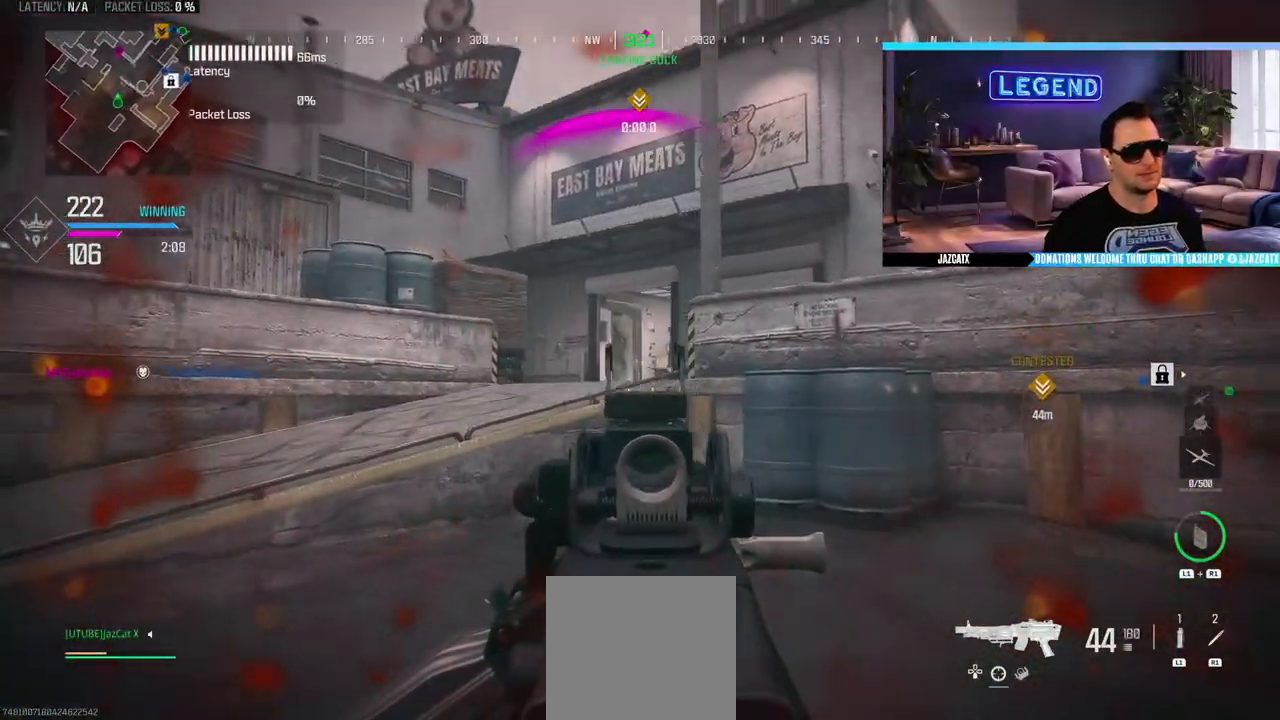
{"buttons": [], "left_stick": "up-left", "right_stick": "center", "events": [[100, "L2", "up"], [100, "right_stick", "center"], [117, "left_stick", "center"], [167, "L3", "down"], [183, "L1", "down"], [200, "left_stick", "up-left"], [250, "L3", "up"], [383, "L1", "up"]]}
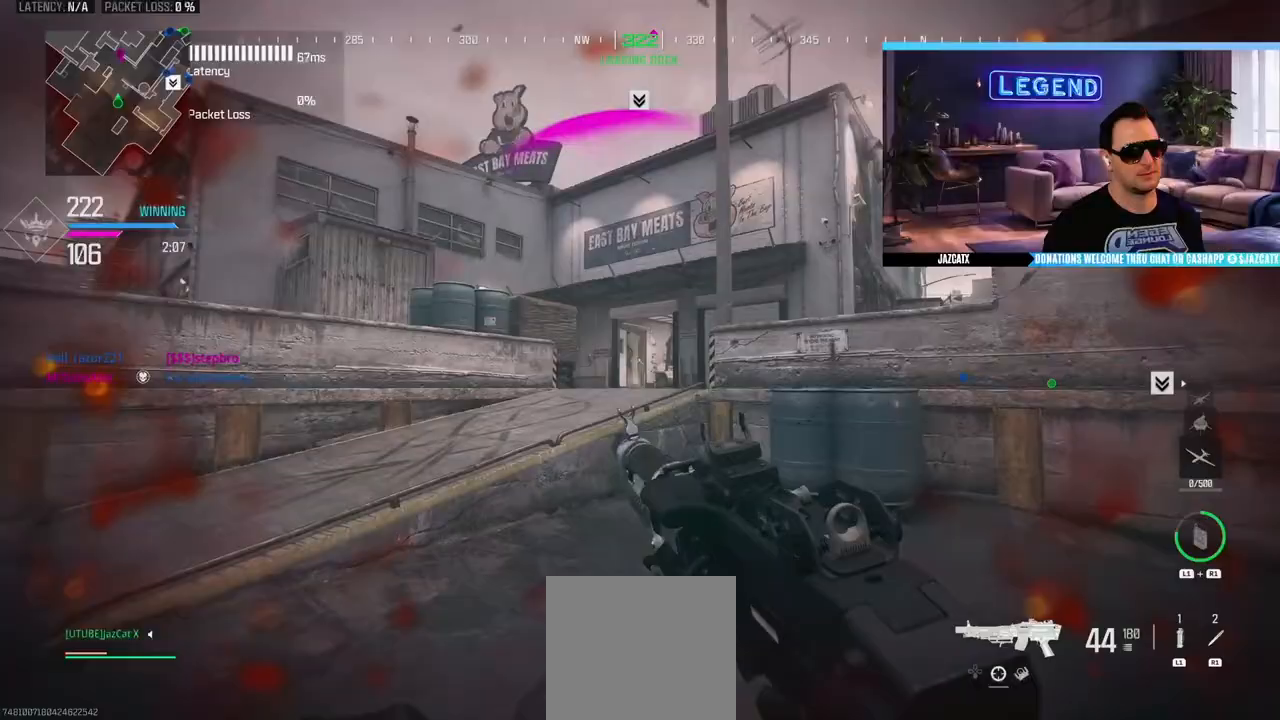
{"buttons": ["TRIANGLE", "L3"], "left_stick": "up", "right_stick": "center", "events": [[50, "left_stick", "down"], [200, "right_stick", "right"], [250, "left_stick", "up-right"], [283, "L3", "down"], [400, "right_stick", "center"], [433, "L3", "up"], [433, "left_stick", "up"], [500, "L3", "down"], [500, "TRIANGLE", "down"]]}
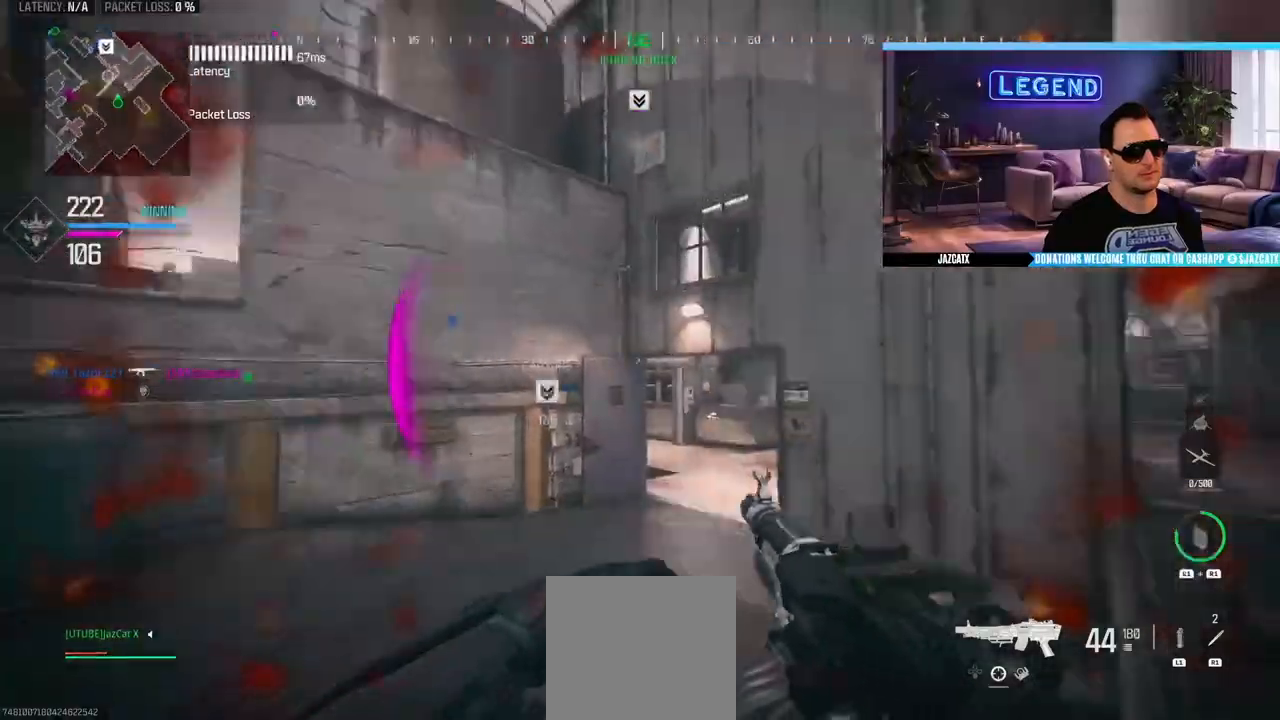
{"buttons": ["L3"], "left_stick": "up", "right_stick": "center", "events": [[67, "TRIANGLE", "up"], [150, "L3", "up"], [200, "L3", "down"], [350, "L3", "up"], [417, "L3", "down"]]}
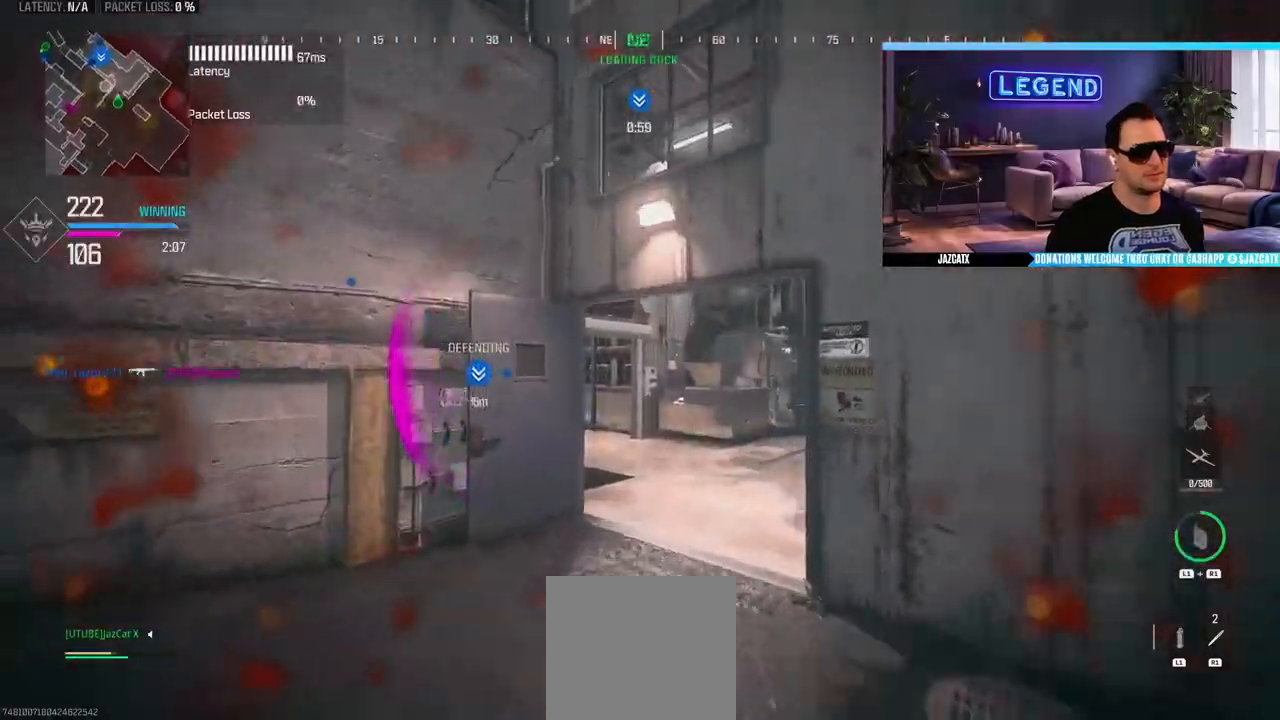
{"buttons": ["L3"], "left_stick": "up", "right_stick": "center", "events": [[67, "L3", "up"], [117, "L3", "down"]]}
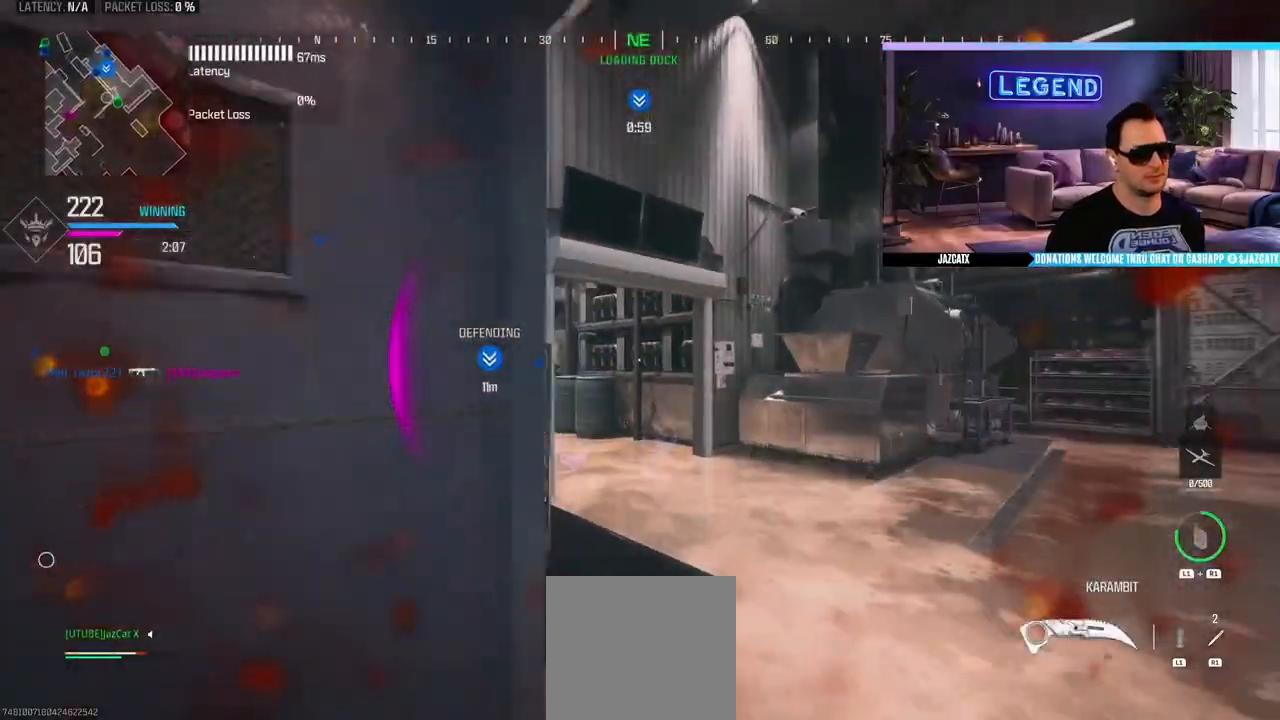
{"buttons": [], "left_stick": "up", "right_stick": "center", "events": [[367, "L3", "up"]]}
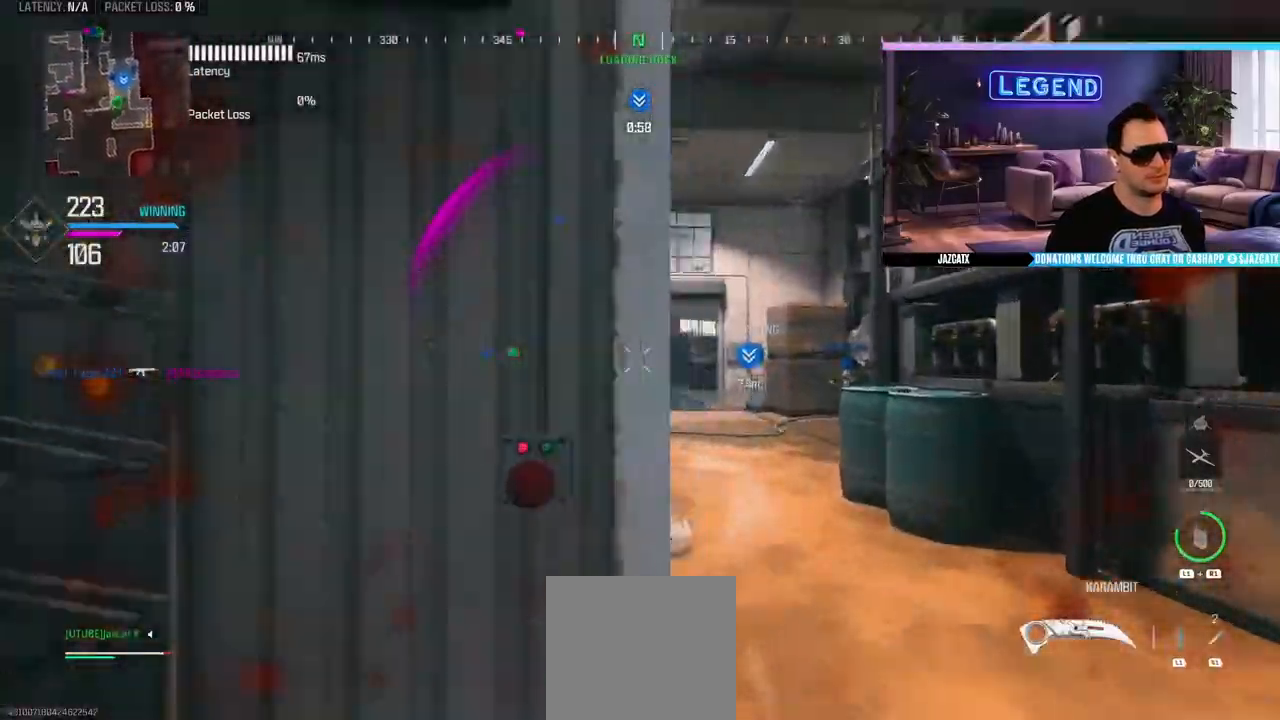
{"buttons": ["R1"], "left_stick": "up", "right_stick": "center"}
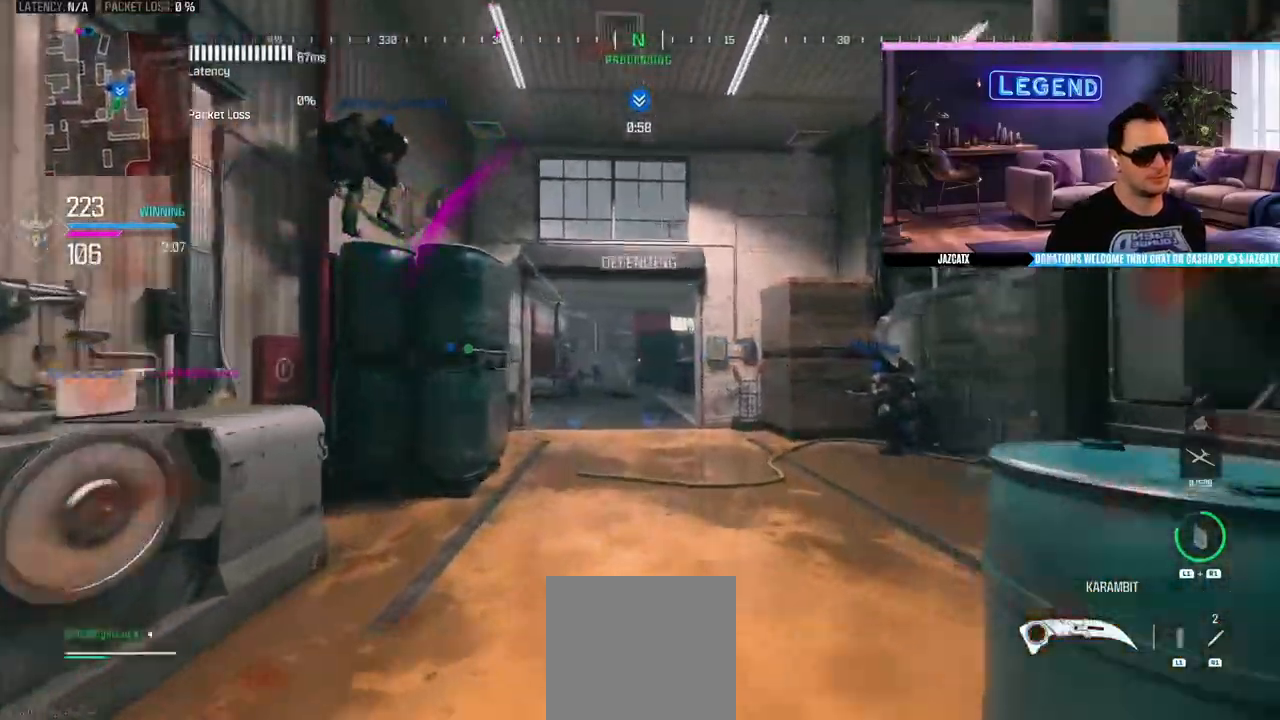
{"buttons": ["R1"], "left_stick": "up", "right_stick": "center", "events": [[50, "SQUARE", "down"], [133, "SQUARE", "up"], [250, "R1", "up"], [400, "R1", "down"]]}
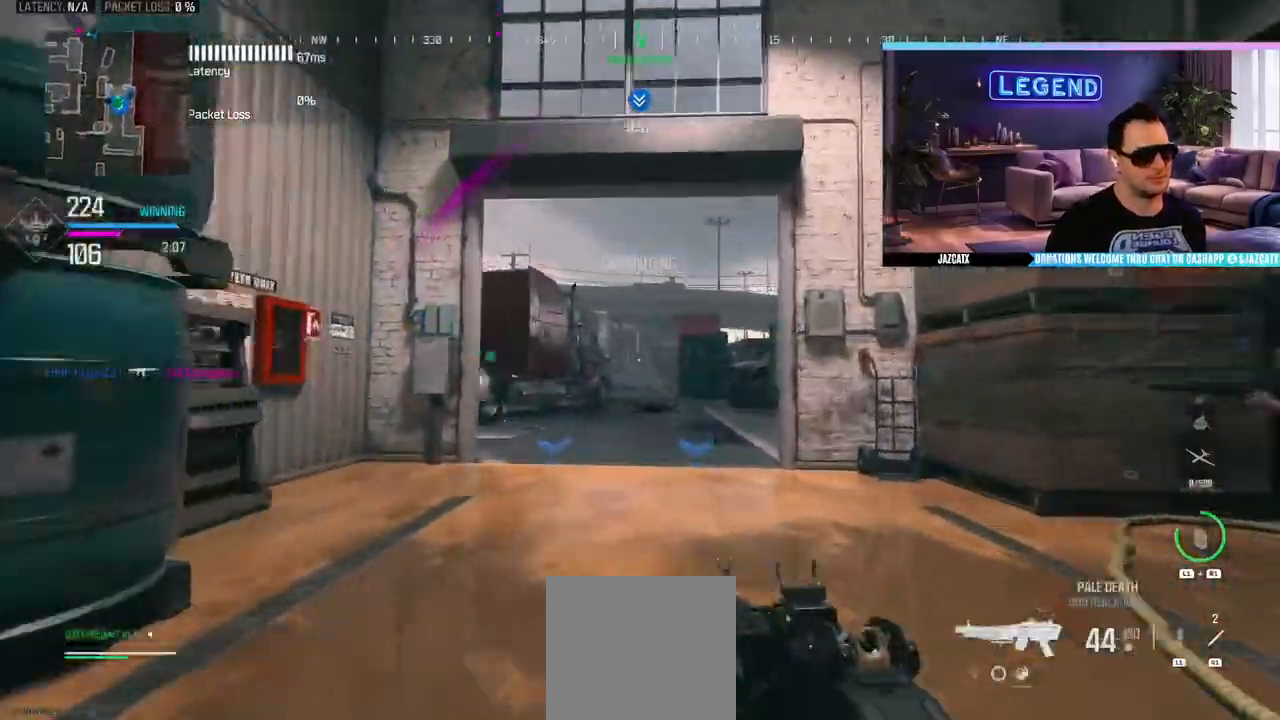
{"buttons": ["L3"], "left_stick": "up", "right_stick": "center", "events": [[33, "R1", "up"], [500, "L3", "down"]]}
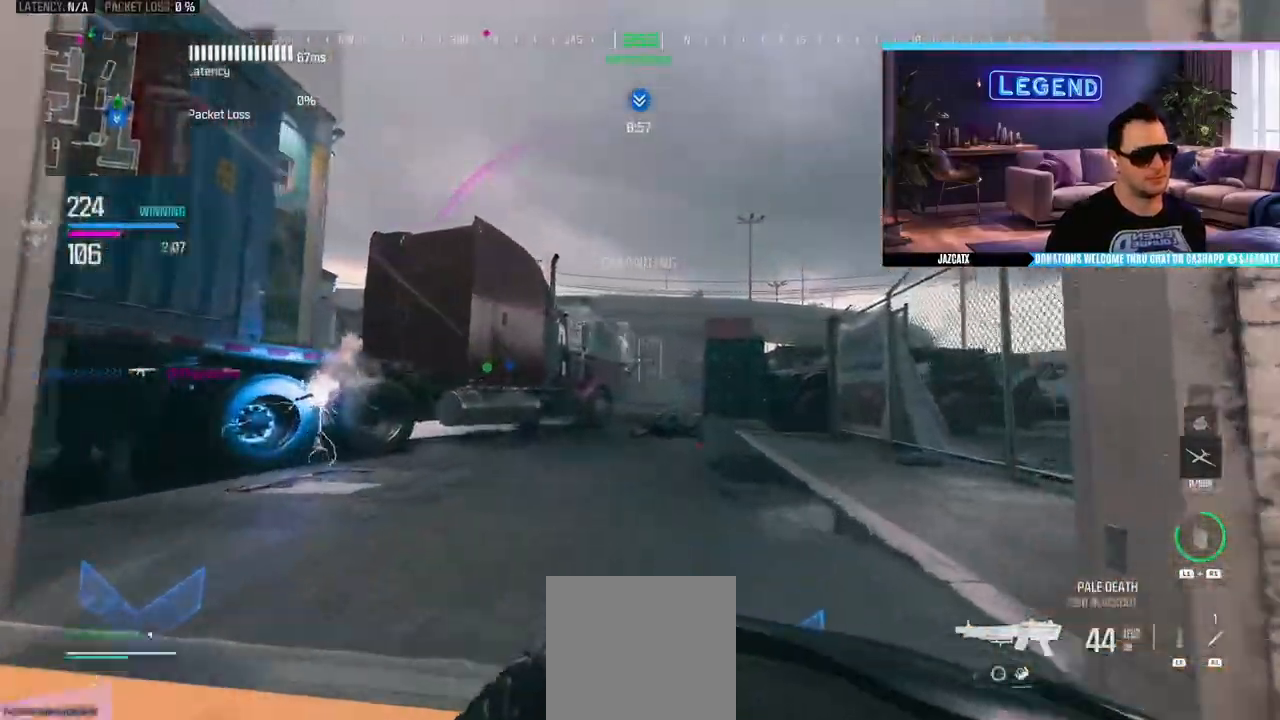
{"buttons": ["L3"], "left_stick": "up", "right_stick": "center", "events": [[50, "right_stick", "up-left"], [167, "L3", "up"], [250, "L3", "down"], [250, "right_stick", "center"], [367, "L3", "up"], [433, "L3", "down"]]}
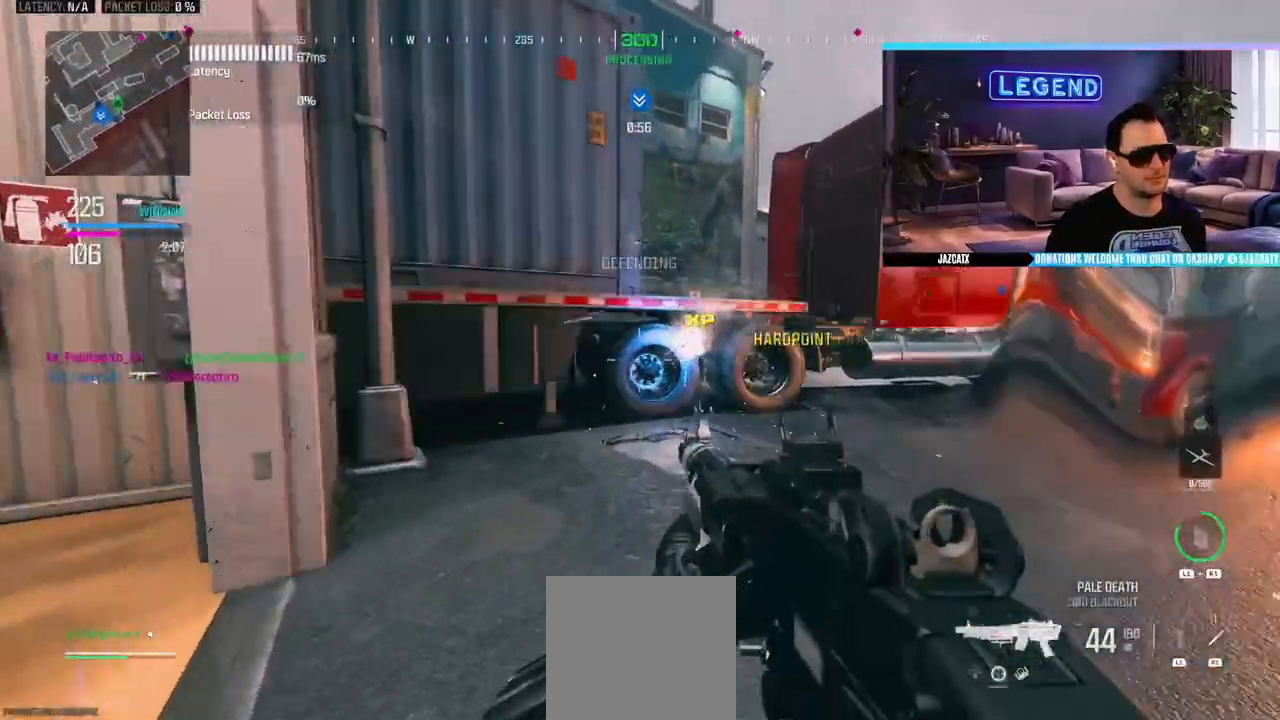
{"buttons": ["CIRCLE", "R1", "L3"], "left_stick": "up-right", "right_stick": "center", "events": [[267, "L3", "up"], [333, "left_stick", "up-right"], [400, "R1", "down"], [417, "CIRCLE", "down"], [450, "L3", "down"]]}
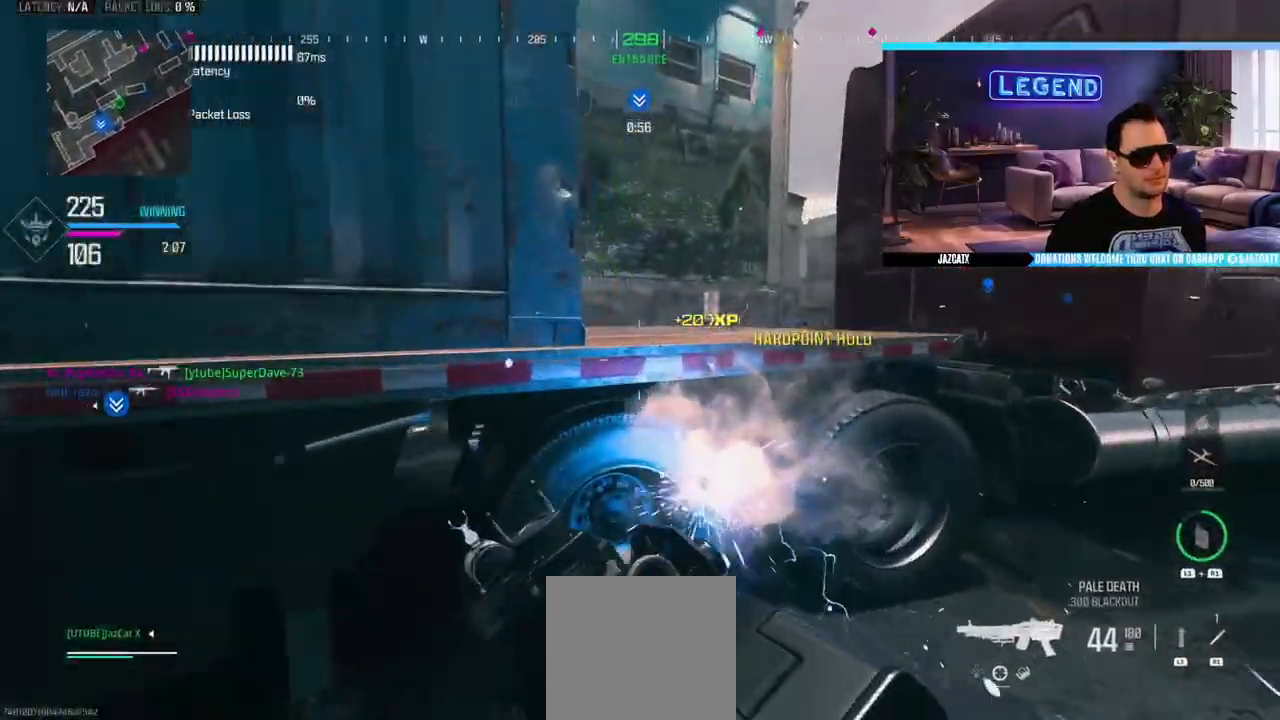
{"buttons": ["R1"], "left_stick": "up-left", "right_stick": "center", "events": [[67, "L3", "up"], [117, "CIRCLE", "up"], [367, "left_stick", "up-left"]]}
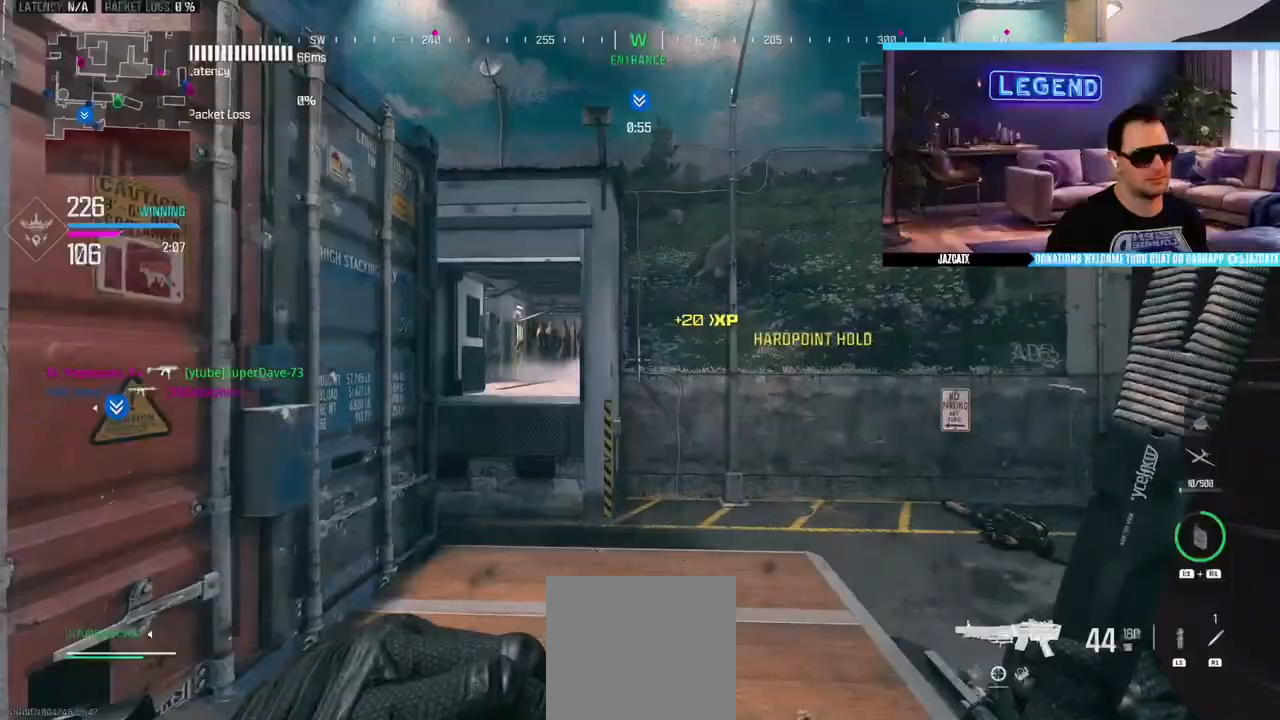
{"buttons": ["R1"], "left_stick": "down-right", "right_stick": "center", "events": [[117, "left_stick", "center"], [467, "left_stick", "down-right"]]}
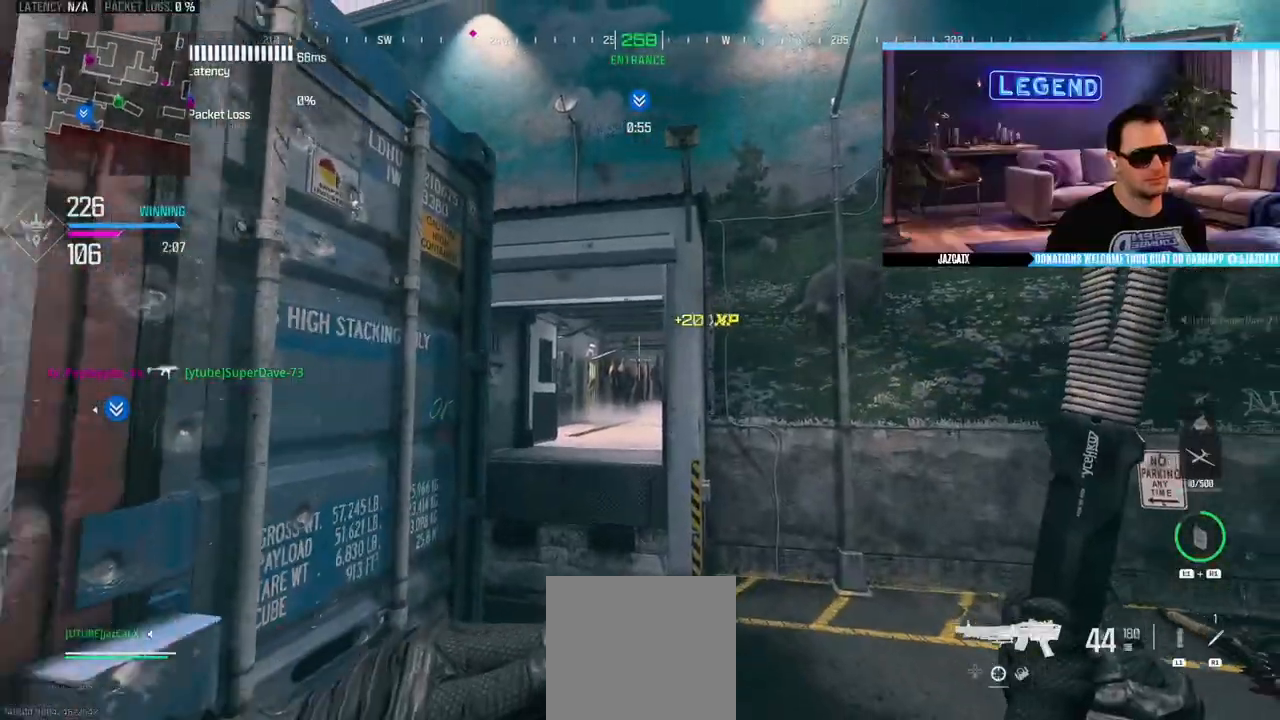
{"buttons": ["R1"], "left_stick": "center", "right_stick": "center", "events": [[300, "left_stick", "down"], [433, "left_stick", "center"]]}
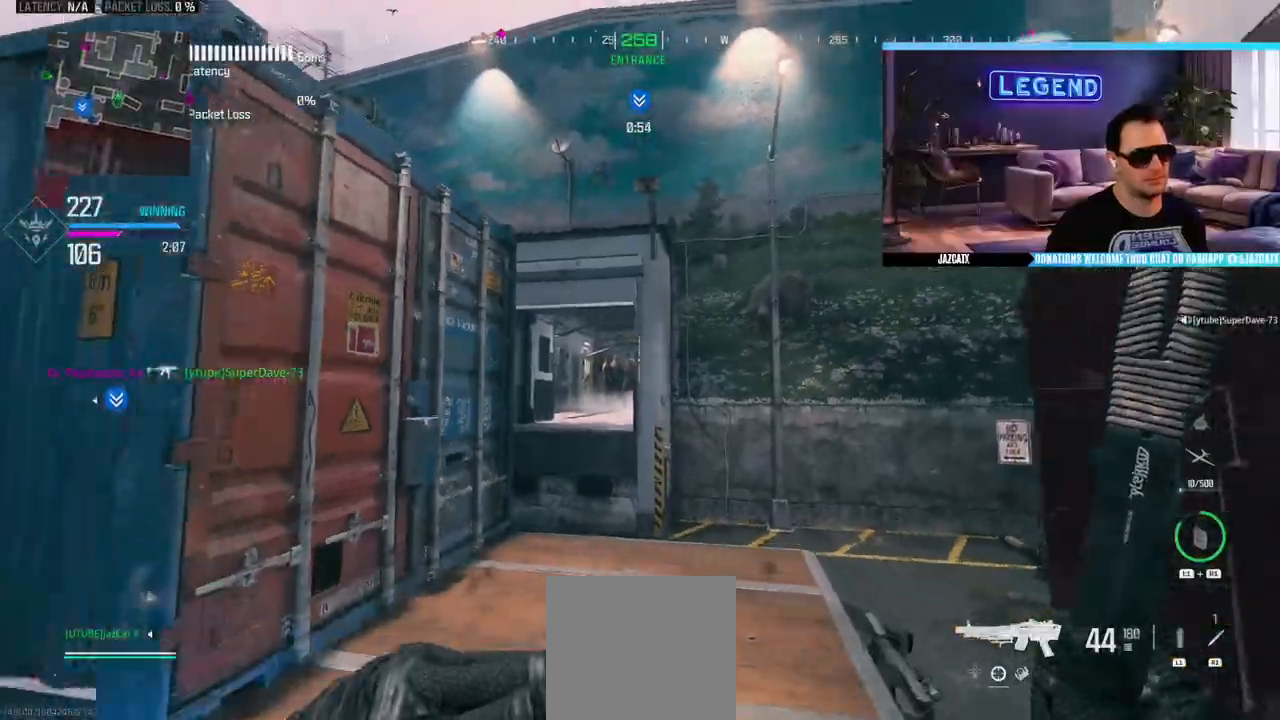
{"buttons": ["R1"], "left_stick": "up-left", "right_stick": "center", "events": [[100, "left_stick", "up-left"]]}
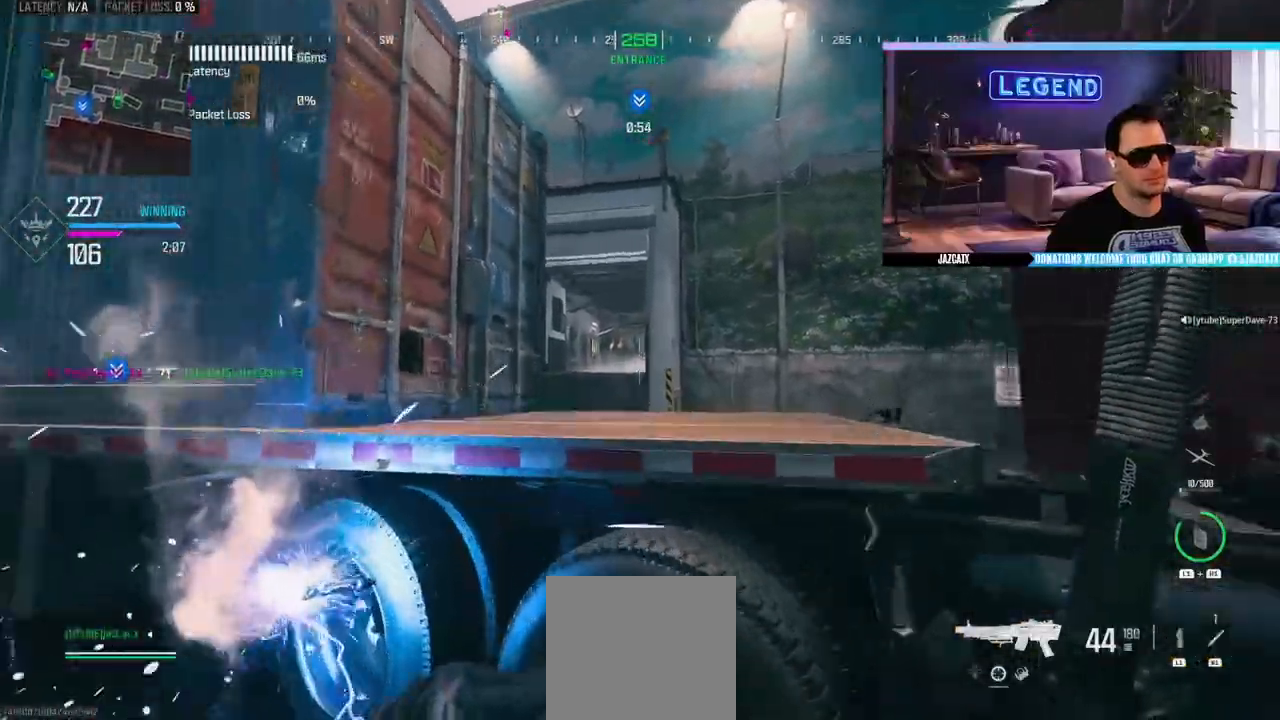
{"buttons": ["L3"], "left_stick": "up", "right_stick": "left", "events": [[33, "R1", "up"], [100, "left_stick", "center"], [150, "left_stick", "down"], [300, "right_stick", "left"], [383, "left_stick", "up"], [400, "L3", "down"]]}
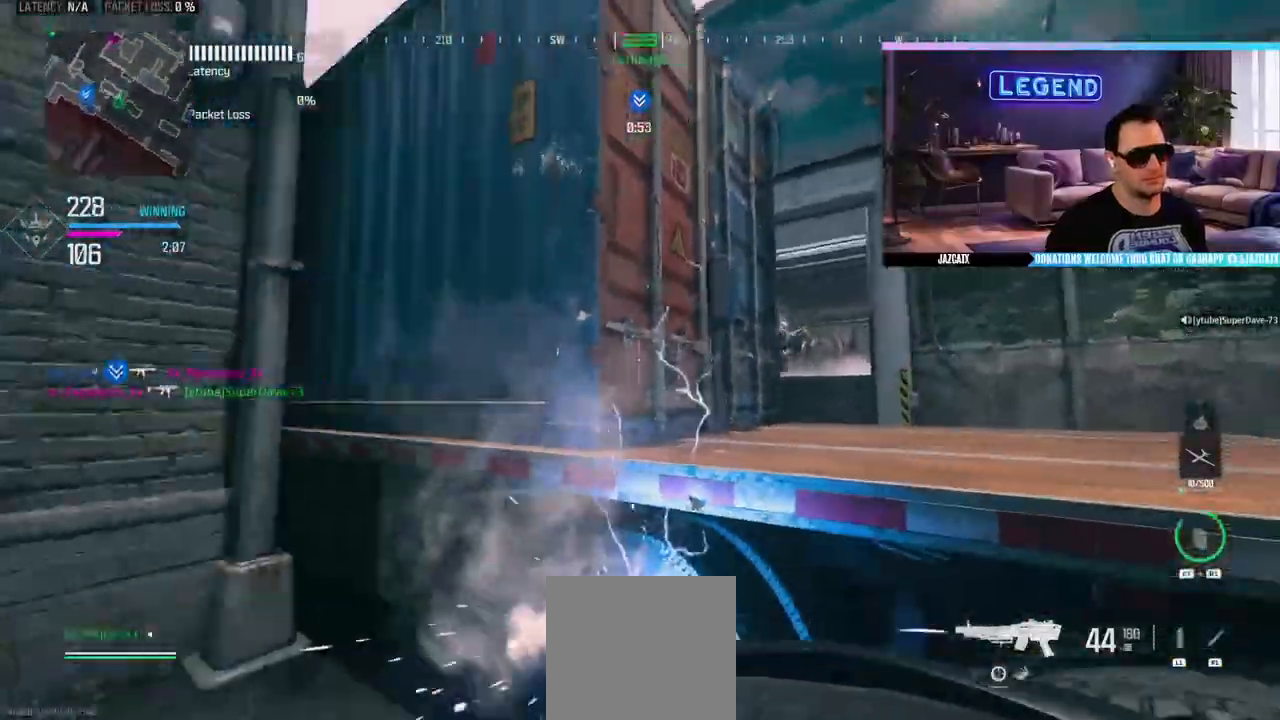
{"buttons": [], "left_stick": "up", "right_stick": "center", "events": [[50, "L3", "up"], [67, "right_stick", "center"], [133, "L3", "down"], [233, "R1", "down"], [283, "L3", "up"], [300, "R1", "up"], [333, "L3", "down"], [500, "L3", "up"]]}
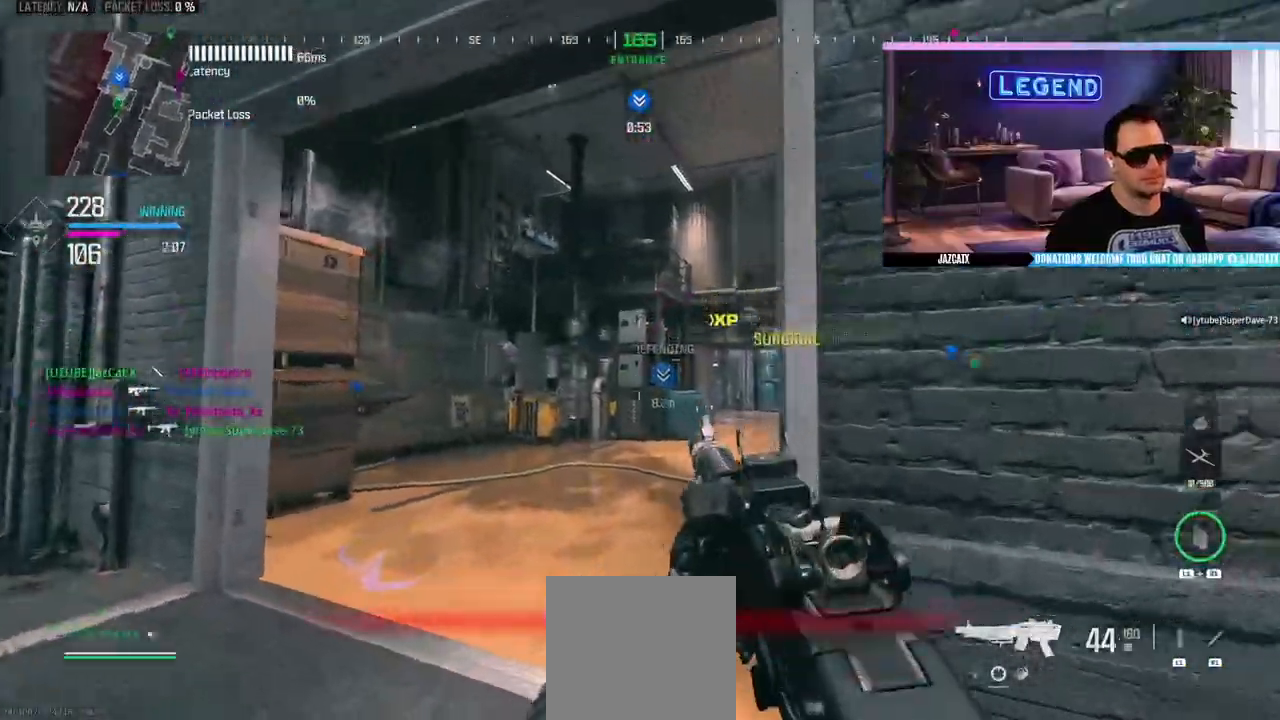
{"buttons": [], "left_stick": "up", "right_stick": "left", "events": [[67, "L3", "down"], [217, "L3", "up"], [267, "L3", "down"], [433, "L3", "up"], [450, "right_stick", "left"]]}
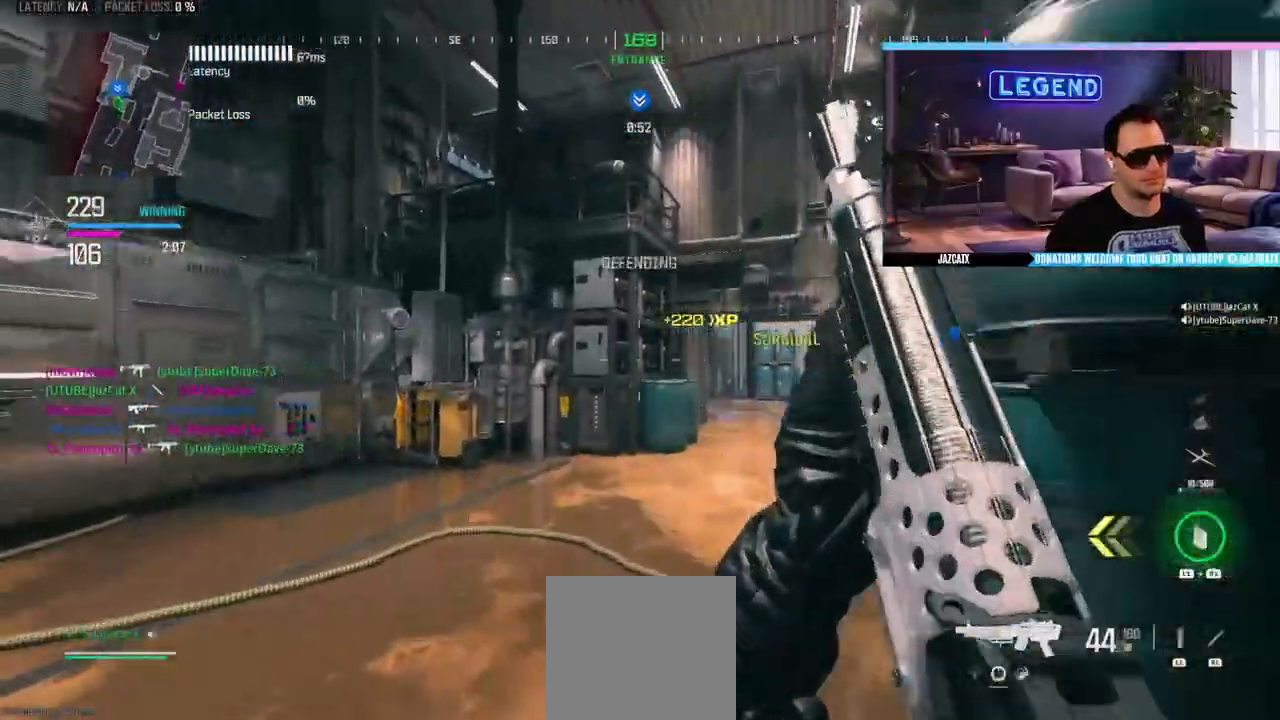
{"buttons": [], "left_stick": "down-left", "right_stick": "center"}
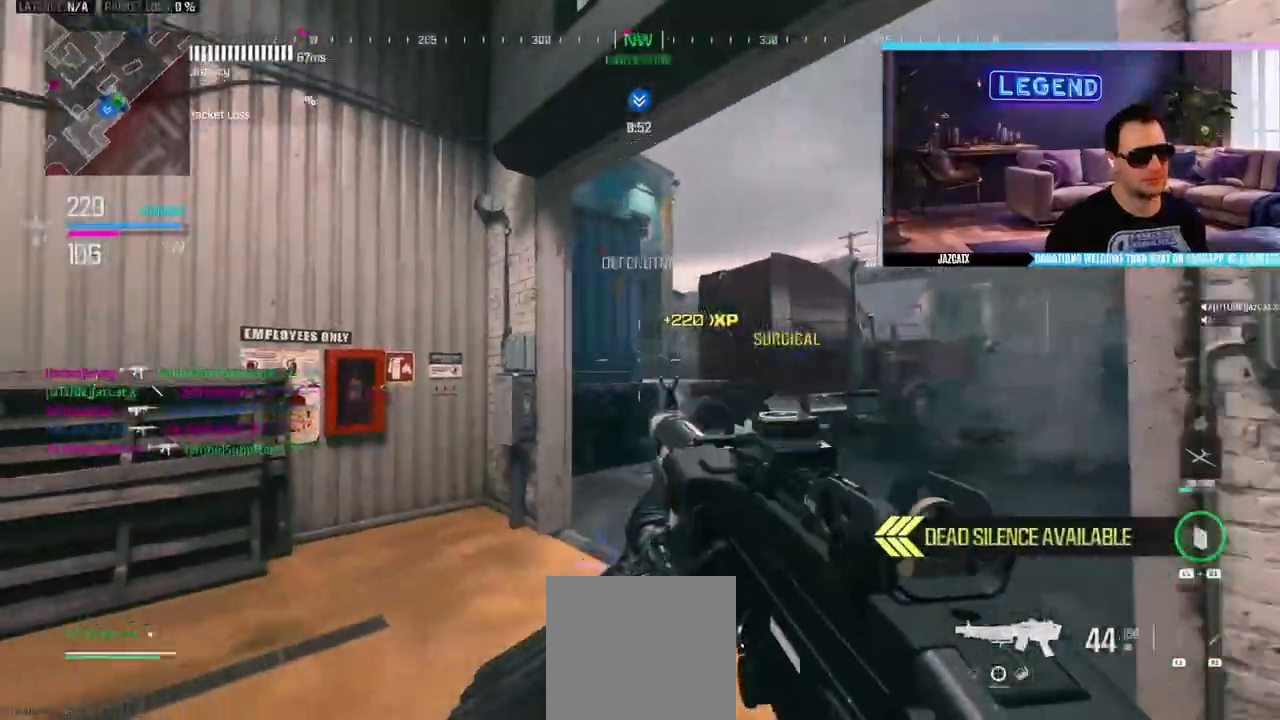
{"buttons": [], "left_stick": "center", "right_stick": "center", "events": [[50, "left_stick", "up-left"], [83, "L3", "down"], [217, "L3", "up"], [217, "left_stick", "up"], [317, "L3", "down"], [350, "L1", "down"], [350, "R1", "down"], [450, "L3", "up"], [467, "L1", "up"], [467, "left_stick", "center"], [483, "R1", "up"]]}
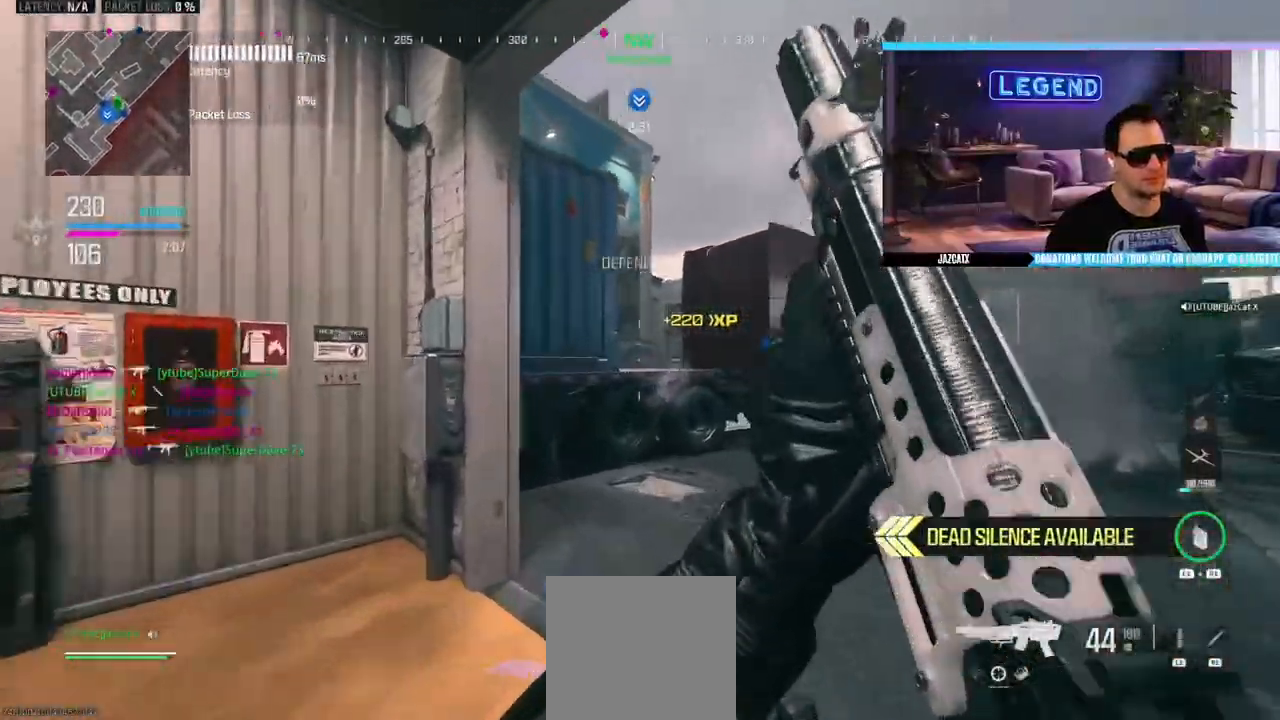
{"buttons": ["L3"], "left_stick": "up", "right_stick": "center", "events": [[17, "left_stick", "down"], [183, "left_stick", "up-left"], [450, "L3", "down"], [450, "left_stick", "up"]]}
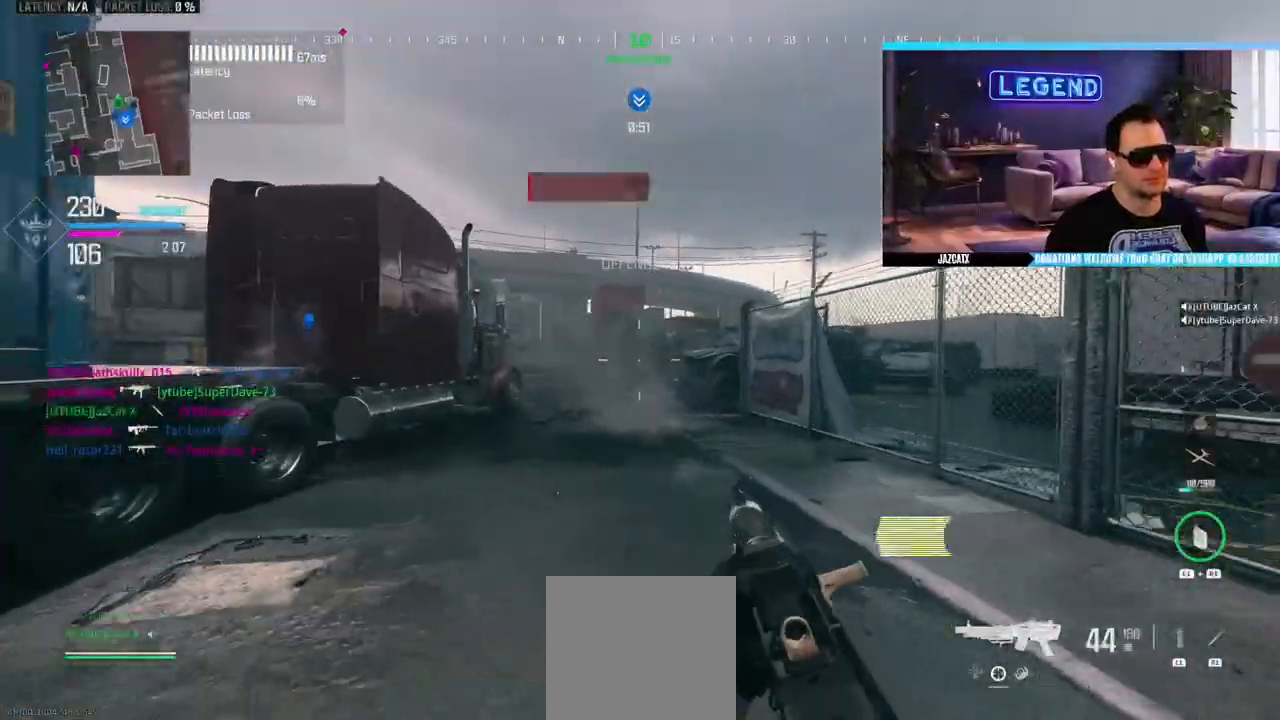
{"buttons": ["L3"], "left_stick": "up", "right_stick": "center", "events": [[100, "L3", "up"], [167, "L3", "down"], [317, "L3", "up"], [383, "L3", "down"]]}
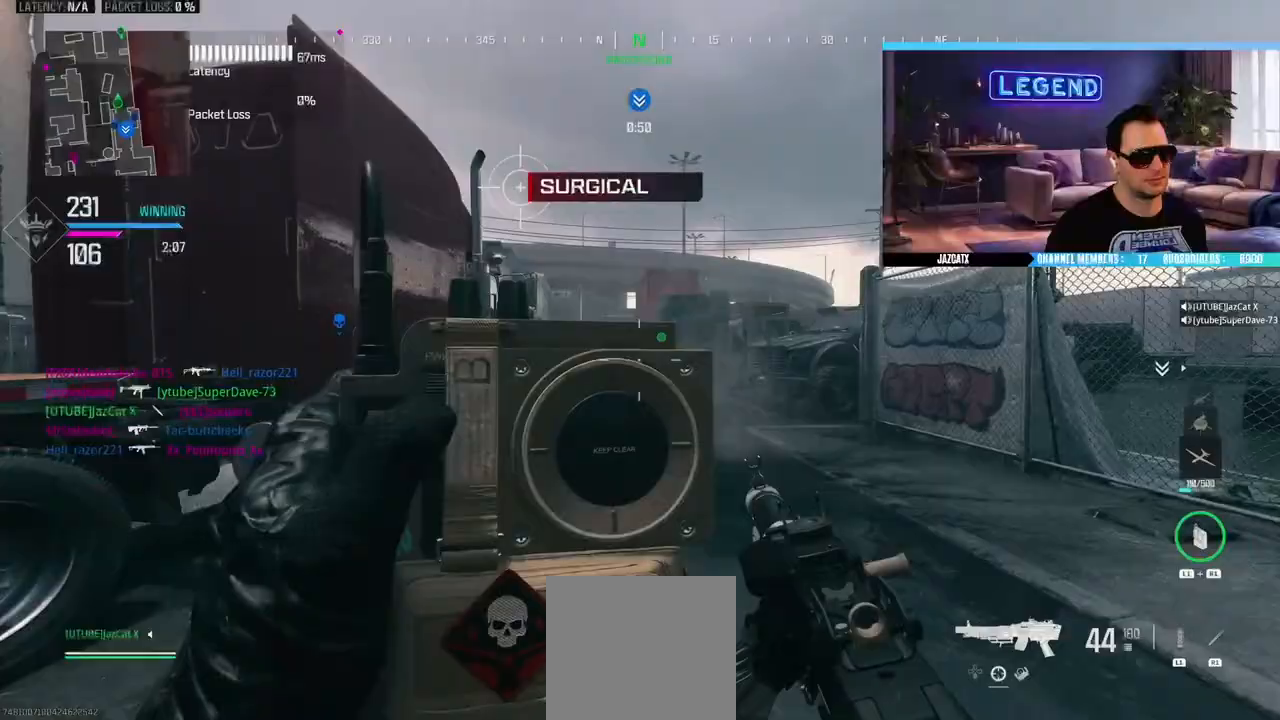
{"buttons": [], "left_stick": "up", "right_stick": "left", "events": [[50, "L3", "up"], [117, "L3", "down"], [433, "right_stick", "left"], [483, "L3", "up"]]}
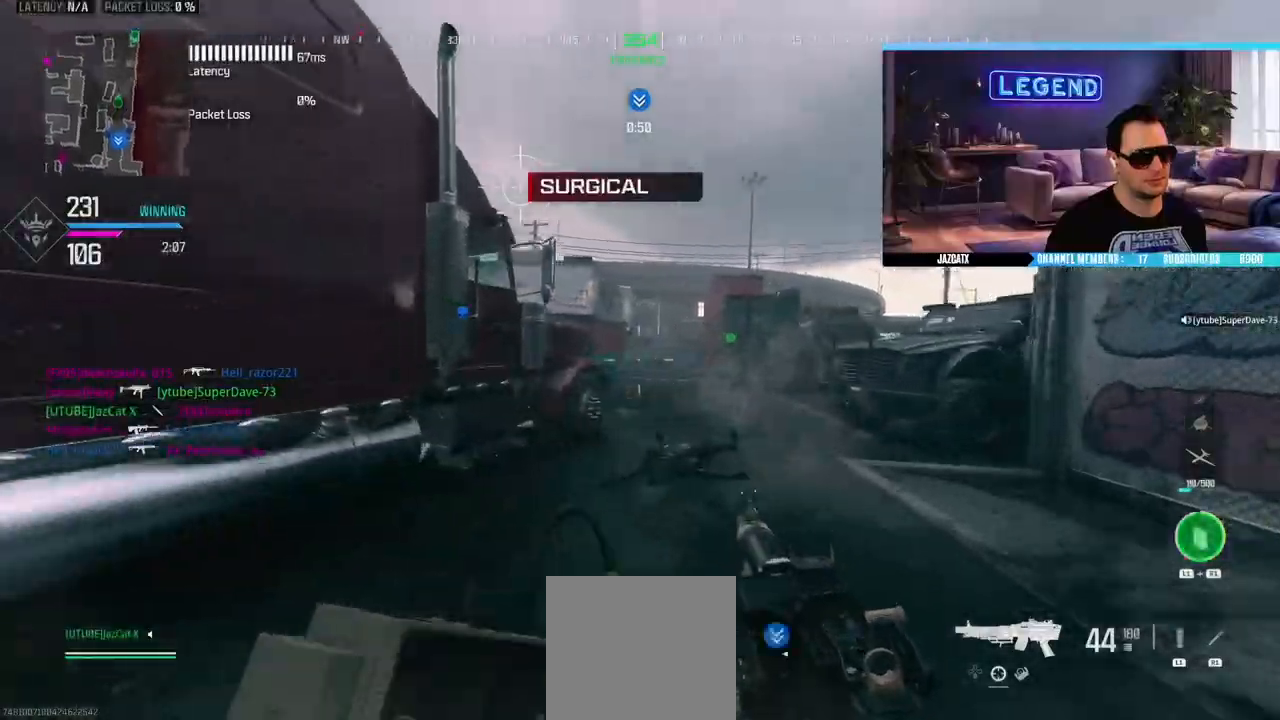
{"buttons": ["L3"], "left_stick": "up", "right_stick": "center", "events": [[183, "L3", "down"], [267, "right_stick", "center"], [333, "L3", "up"], [383, "L3", "down"]]}
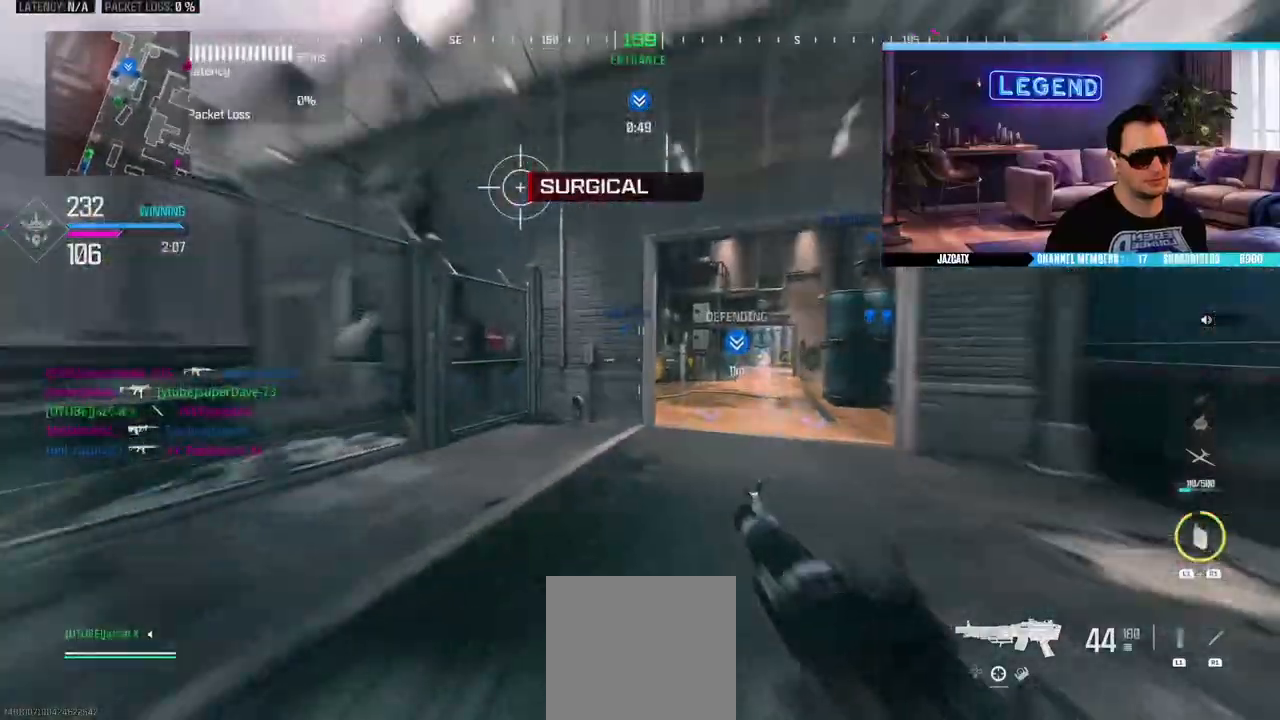
{"buttons": ["L3"], "left_stick": "up", "right_stick": "center", "events": [[50, "L3", "up"], [117, "L3", "down"], [200, "SQUARE", "down"], [283, "L3", "up"], [283, "SQUARE", "up"], [367, "L3", "down"]]}
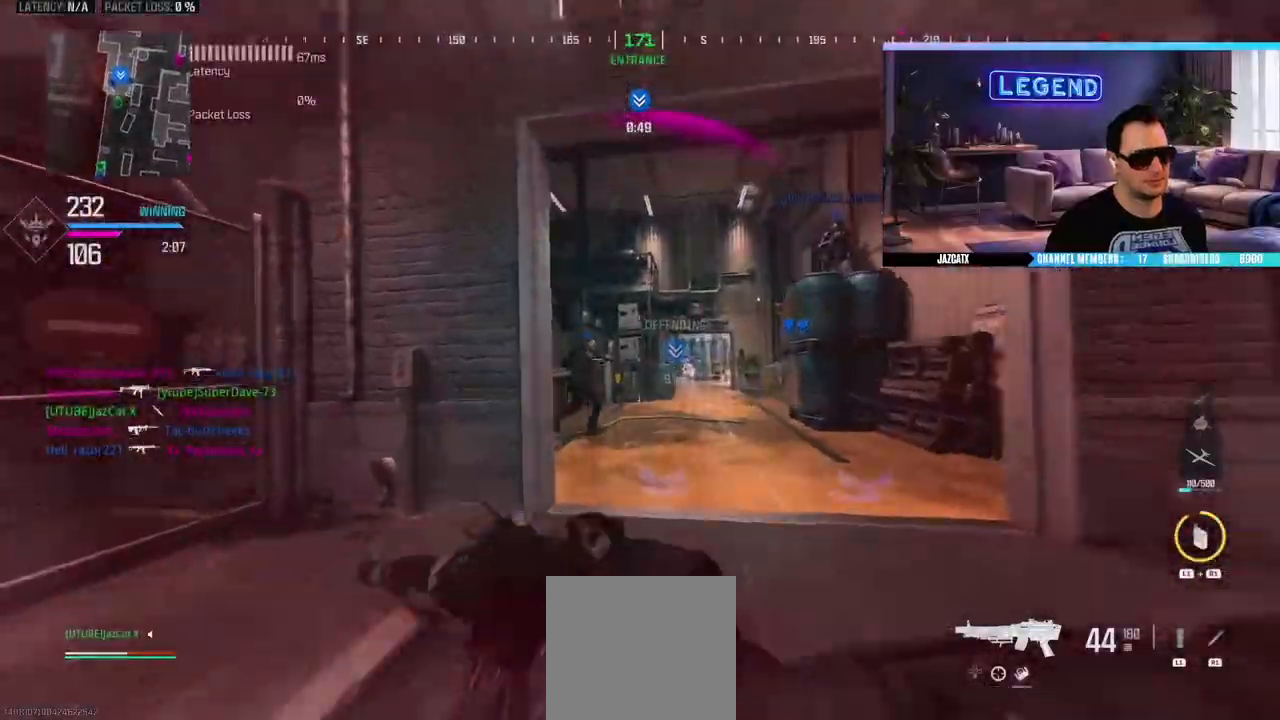
{"buttons": ["SQUARE", "L2", "R2"], "left_stick": "up-right", "right_stick": "down", "events": [[17, "L3", "up"], [83, "L3", "down"], [200, "L2", "down"], [200, "right_stick", "down"], [250, "L3", "up"], [250, "SQUARE", "down"], [300, "R2", "down"], [417, "left_stick", "up-right"]]}
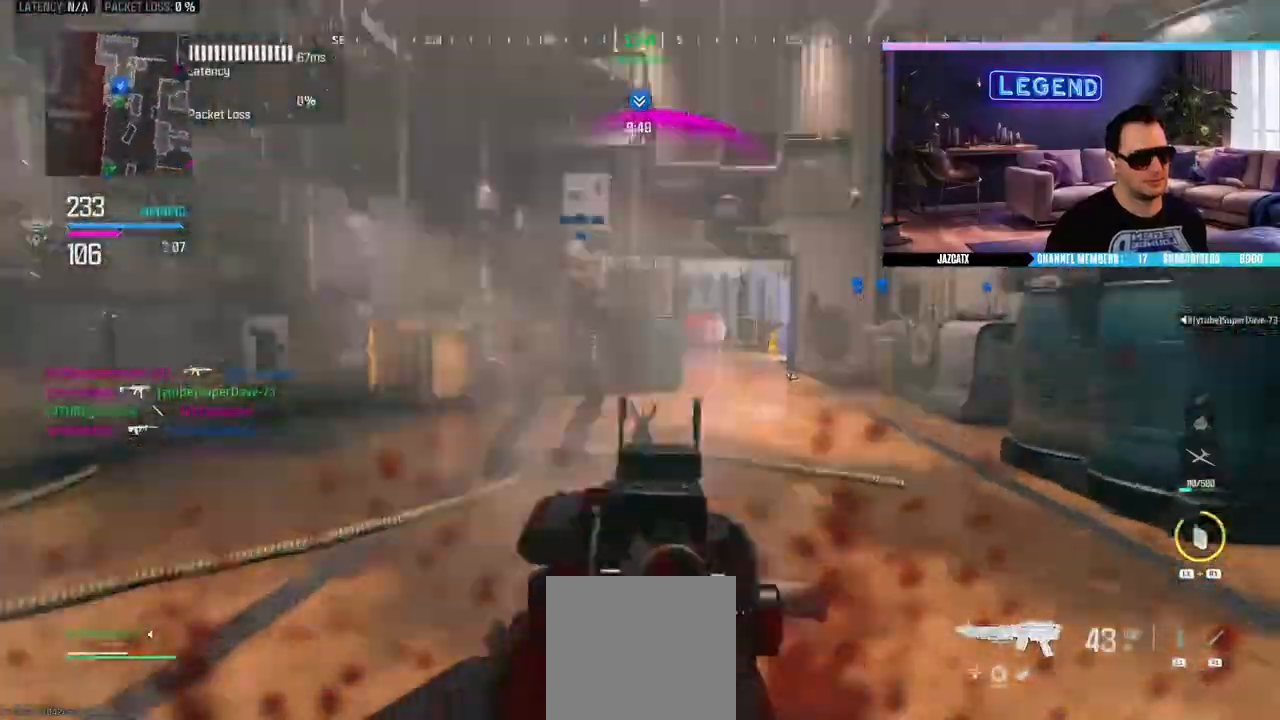
{"buttons": ["SQUARE", "L2", "R2"], "left_stick": "center", "right_stick": "down", "events": [[100, "left_stick", "center"]]}